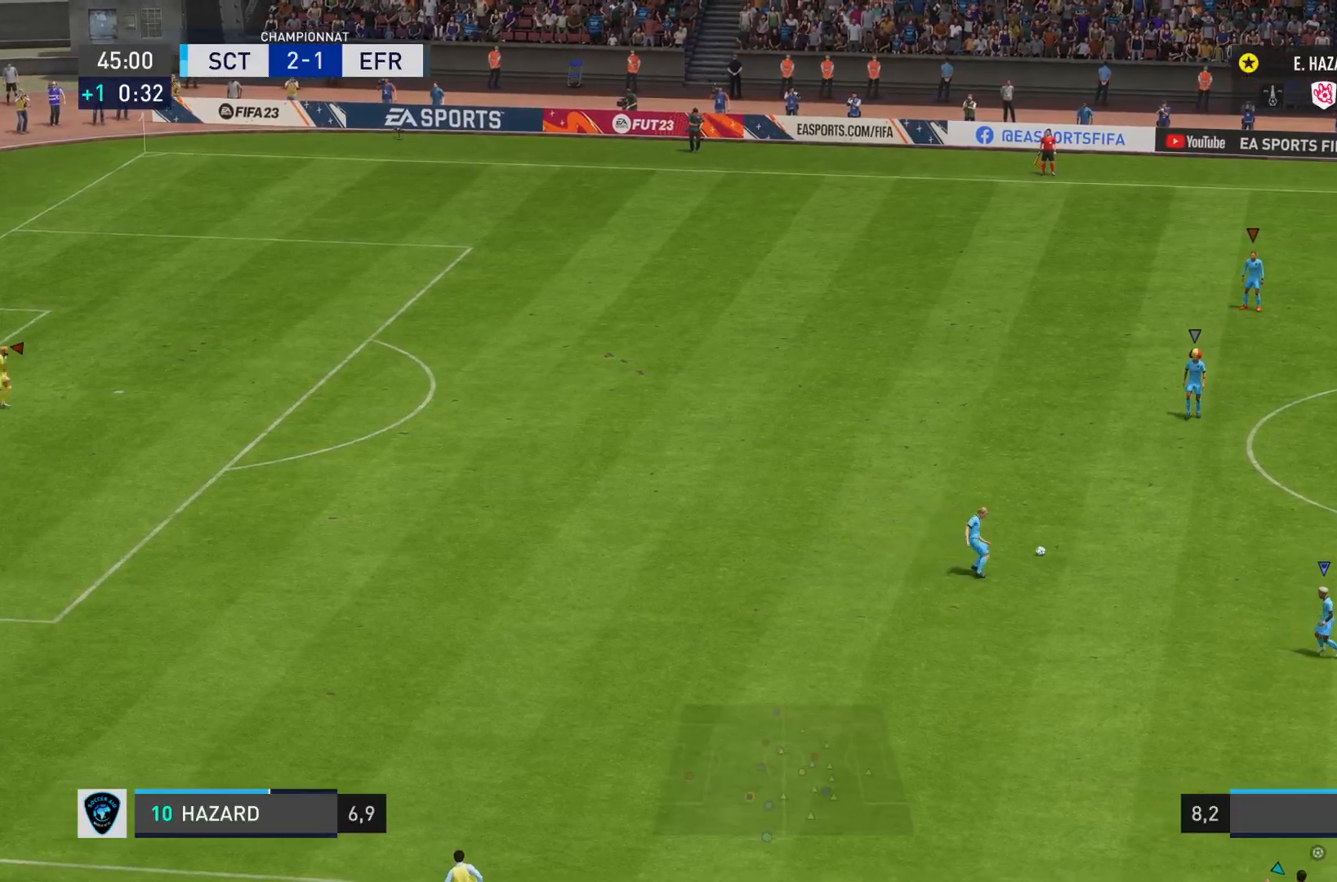
Gameplay with a controller (PlayStation layout); each line is a JSON object with the inputs held at the frame after it. "events" lists button and stick changes between this image and that frame as [ms after this image, input, new state], when the widget could be followed in between. Not read: L3 R3.
{"buttons": ["L1"], "left_stick": "center", "right_stick": "center", "events": []}
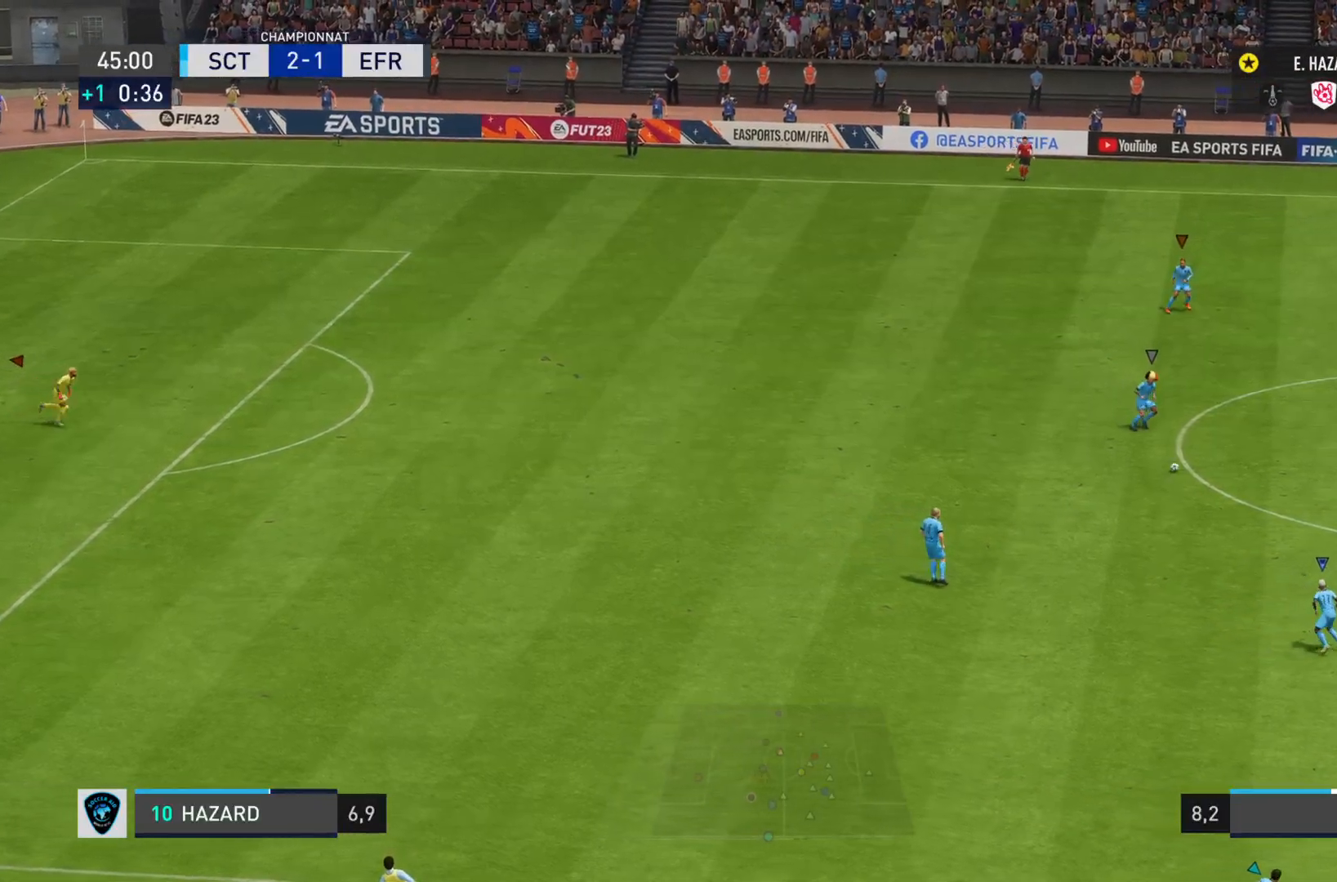
{"buttons": ["L1"], "left_stick": "down", "right_stick": "center", "events": [[184, "left_stick", "down-right"], [501, "left_stick", "down"]]}
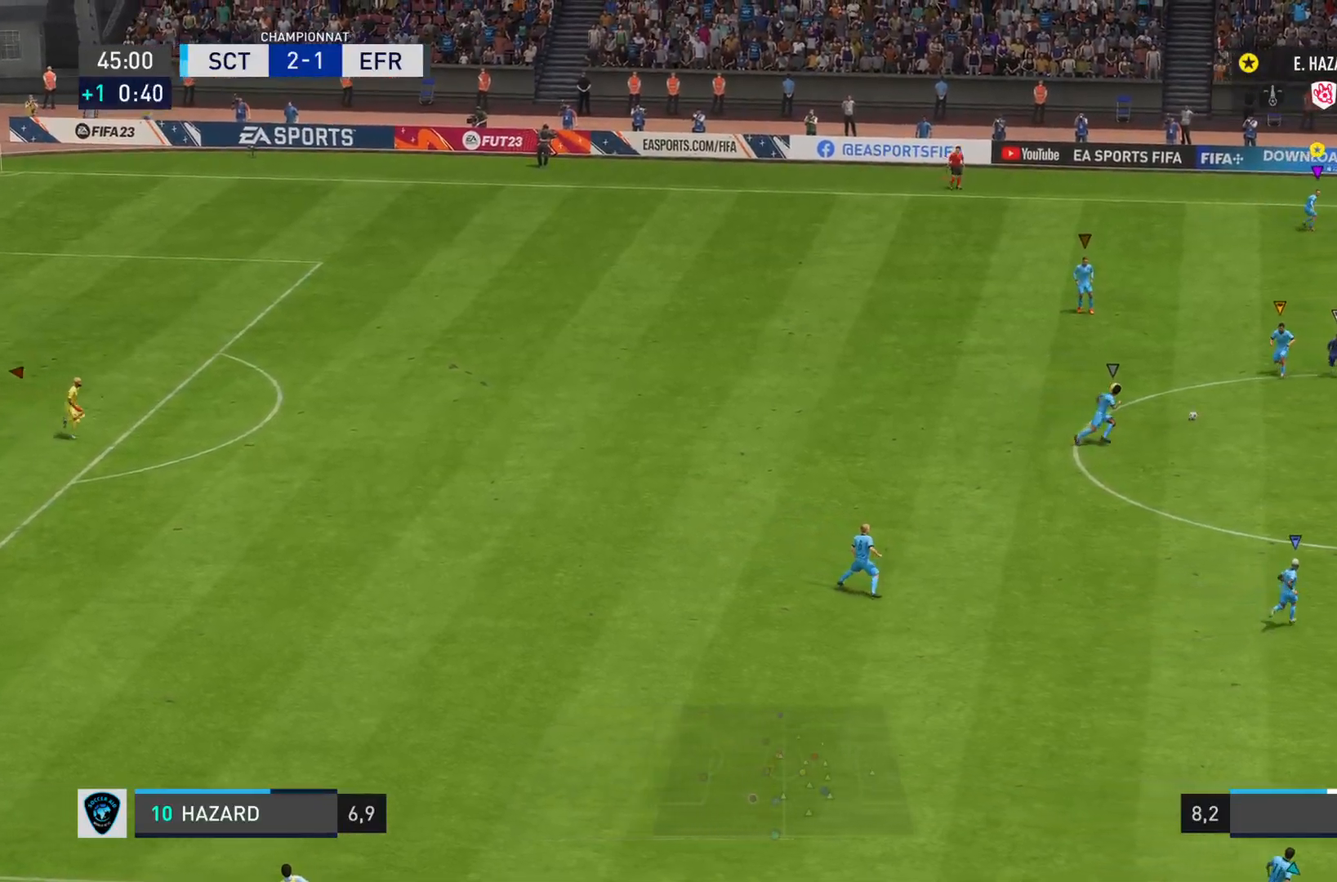
{"buttons": ["L1"], "left_stick": "center", "right_stick": "center", "events": [[500, "left_stick", "center"]]}
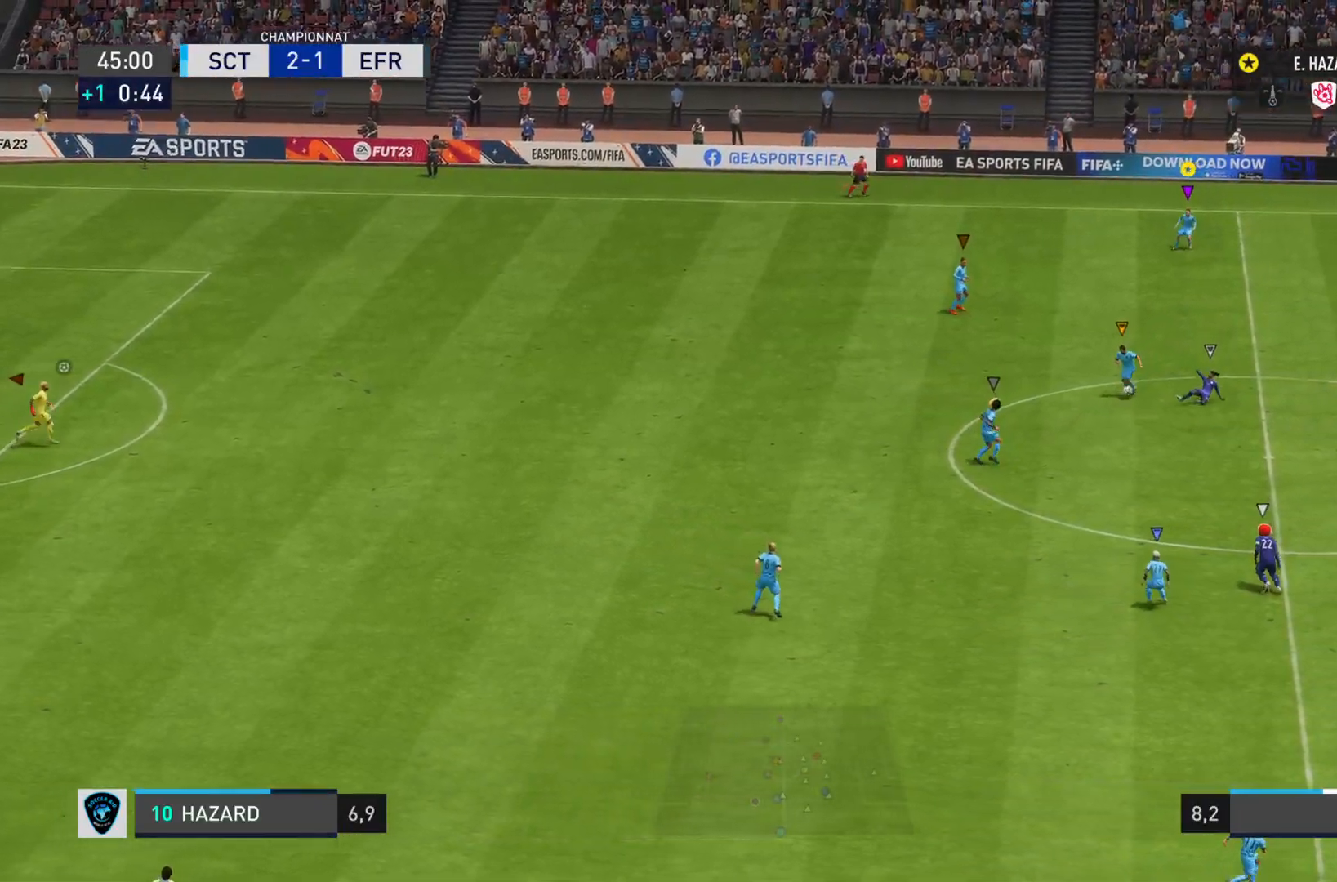
{"buttons": ["L1"], "left_stick": "right", "right_stick": "center", "events": [[134, "left_stick", "down-right"], [334, "left_stick", "right"]]}
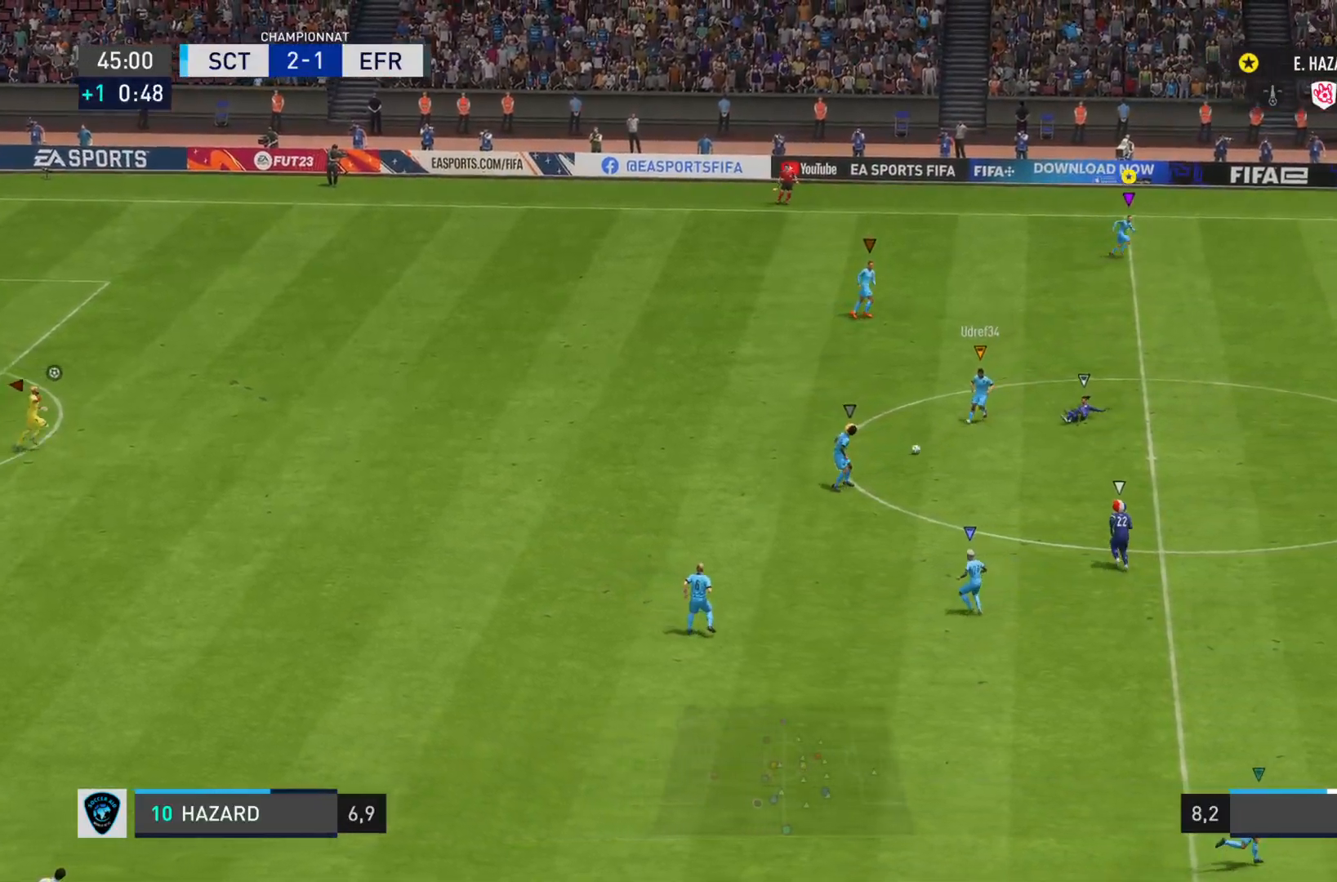
{"buttons": ["L1"], "left_stick": "right", "right_stick": "center", "events": []}
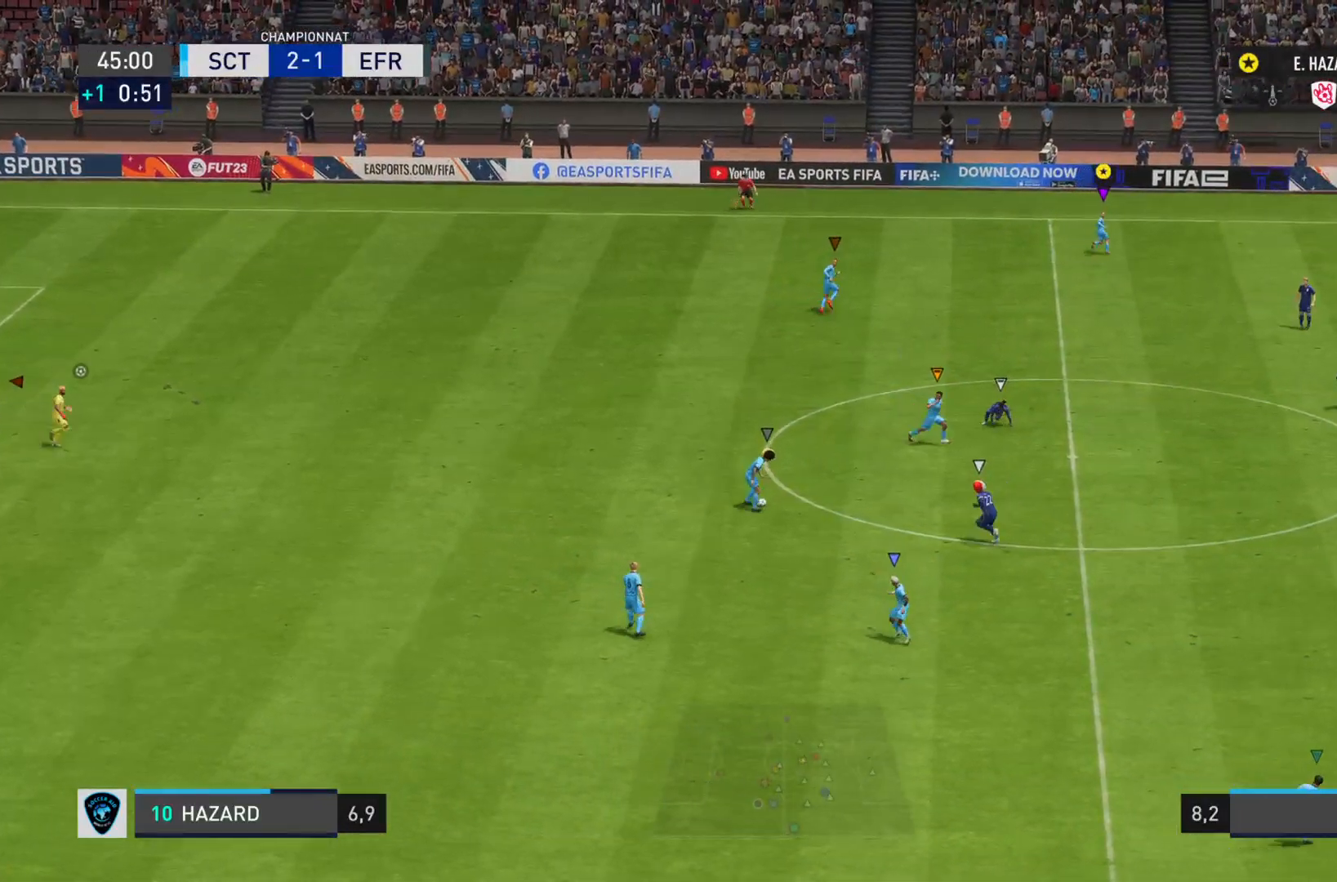
{"buttons": ["L1"], "left_stick": "center", "right_stick": "center"}
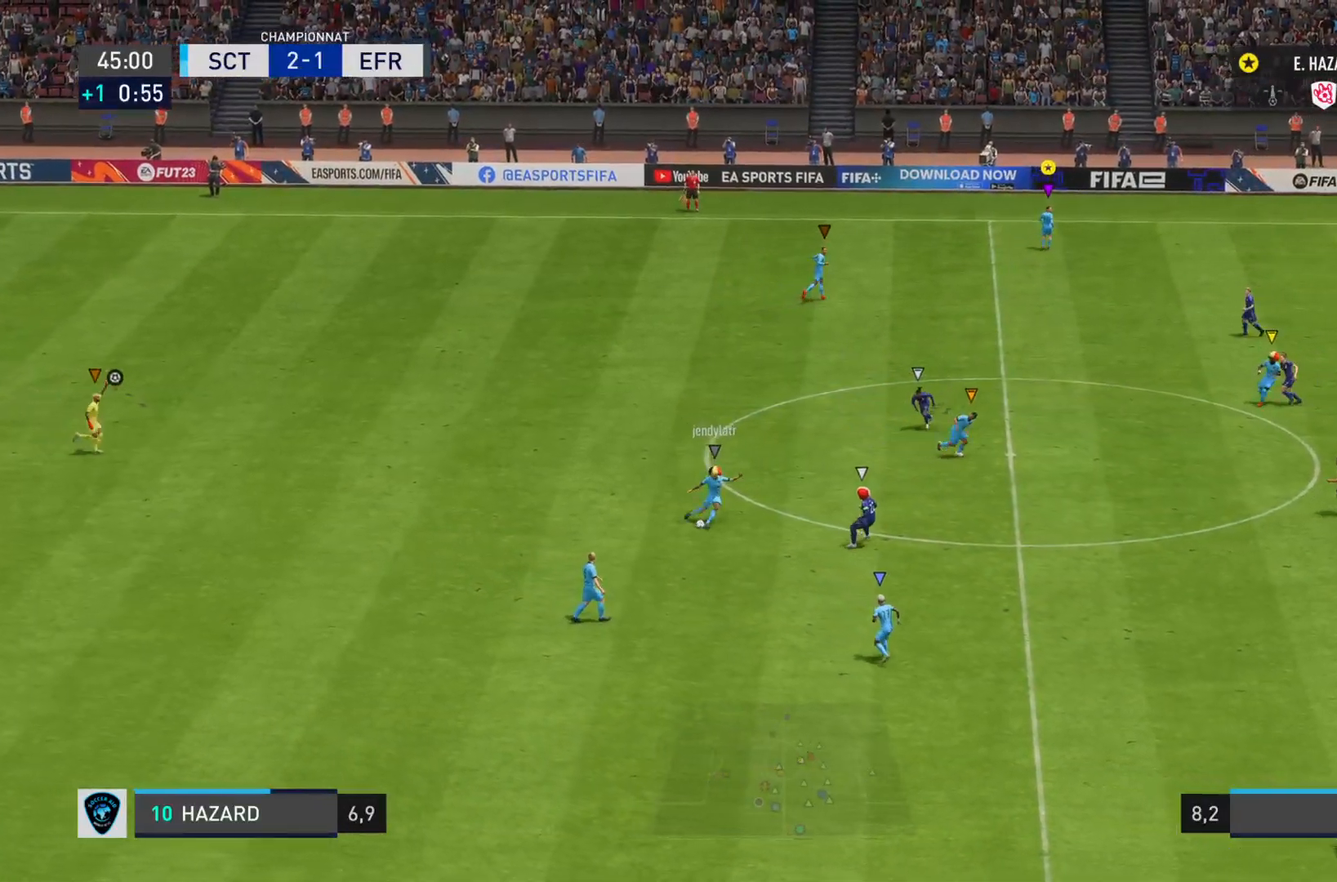
{"buttons": ["L1"], "left_stick": "center", "right_stick": "center", "events": []}
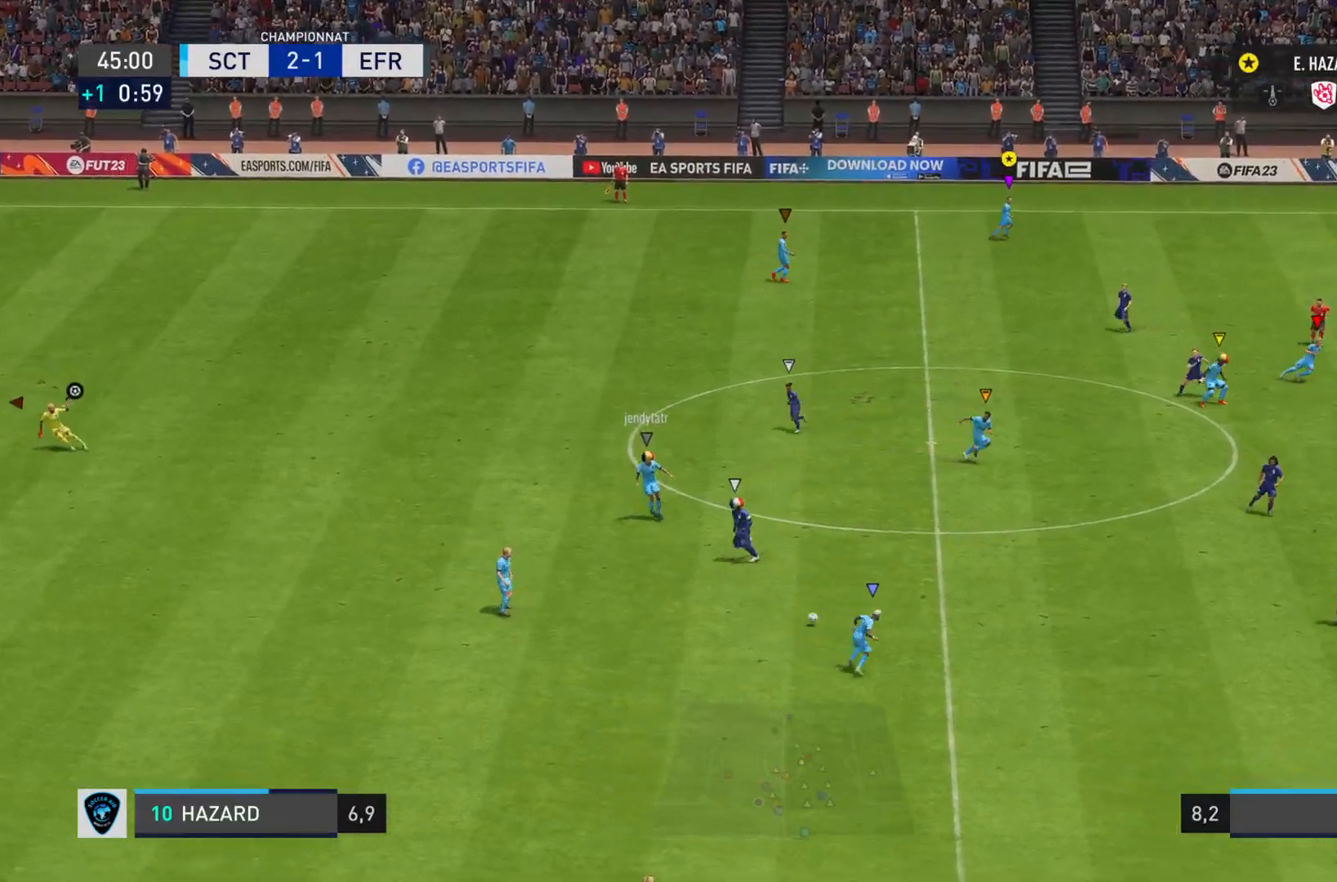
{"buttons": ["L1"], "left_stick": "down-right", "right_stick": "center", "events": [[201, "left_stick", "down-right"]]}
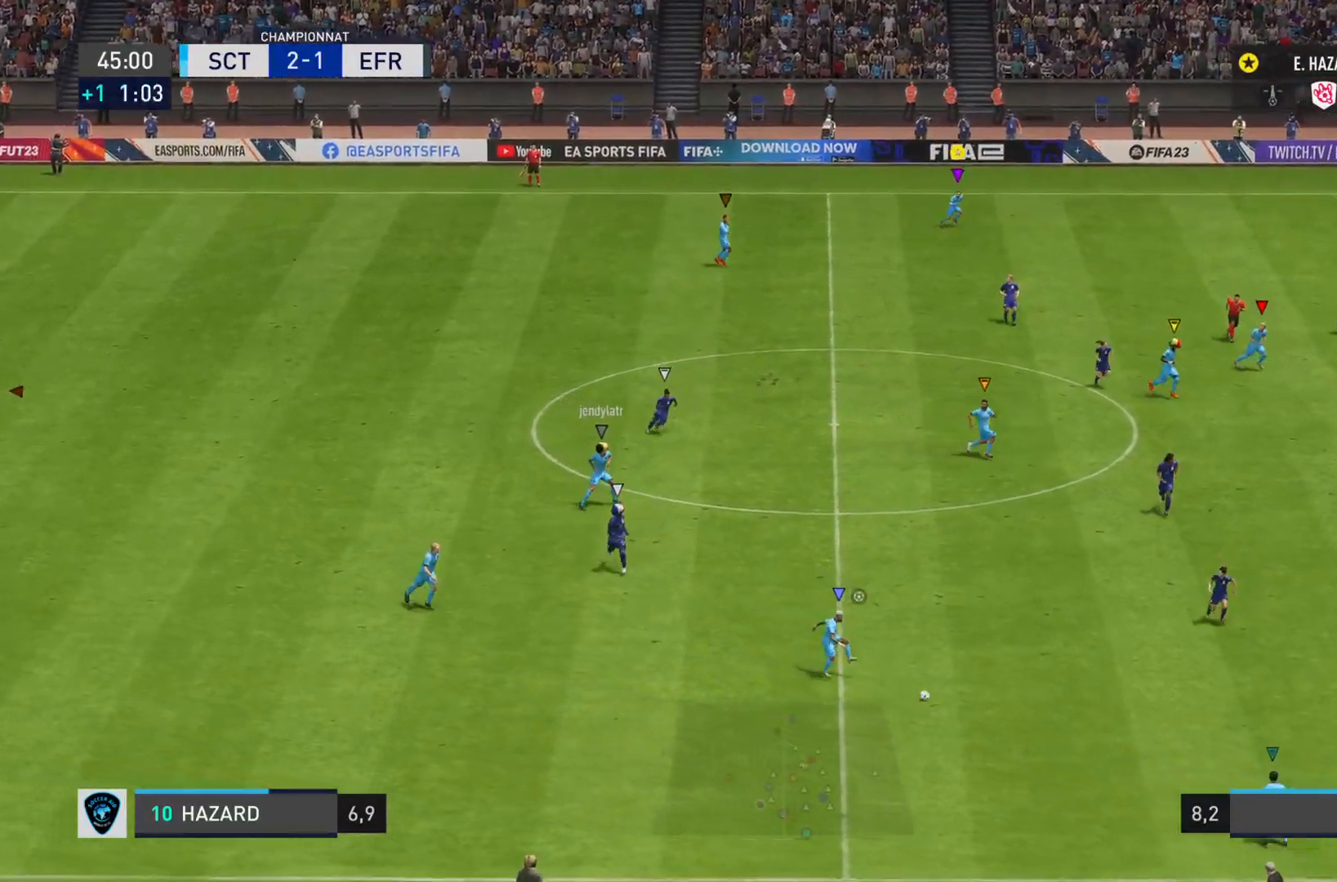
{"buttons": ["L1"], "left_stick": "down-right", "right_stick": "center", "events": []}
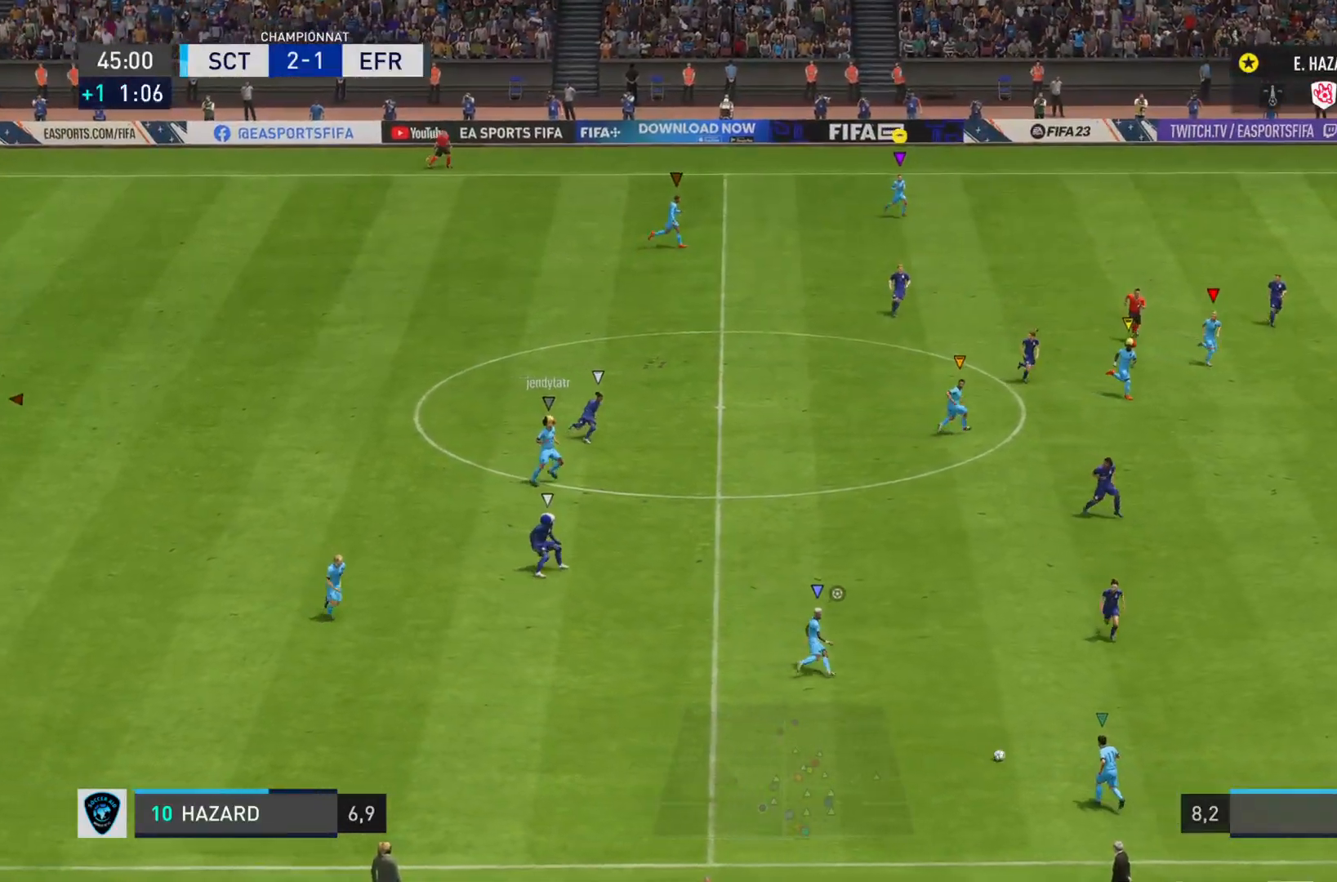
{"buttons": ["L1"], "left_stick": "down-right", "right_stick": "center", "events": []}
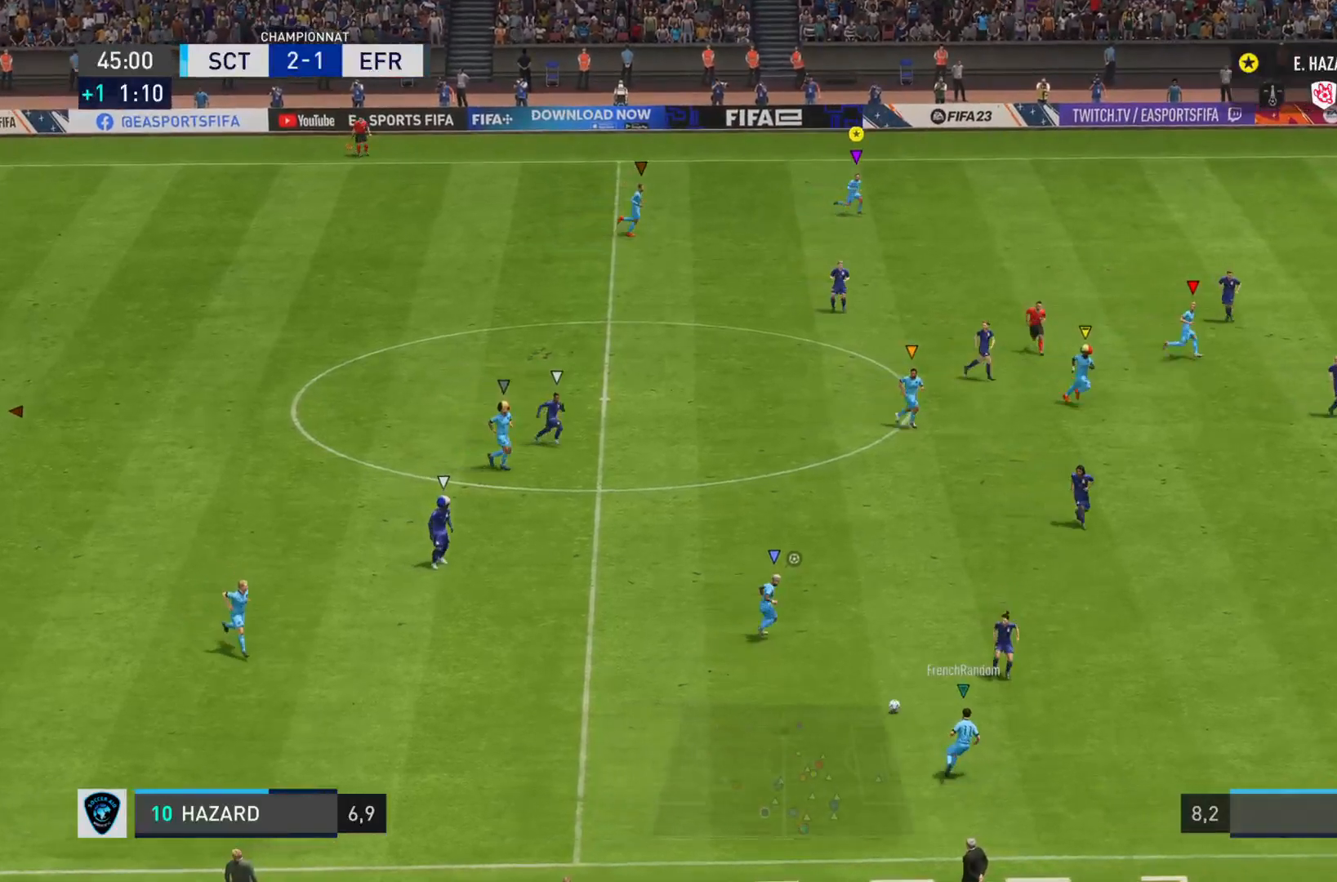
{"buttons": ["L1"], "left_stick": "down-right", "right_stick": "center", "events": []}
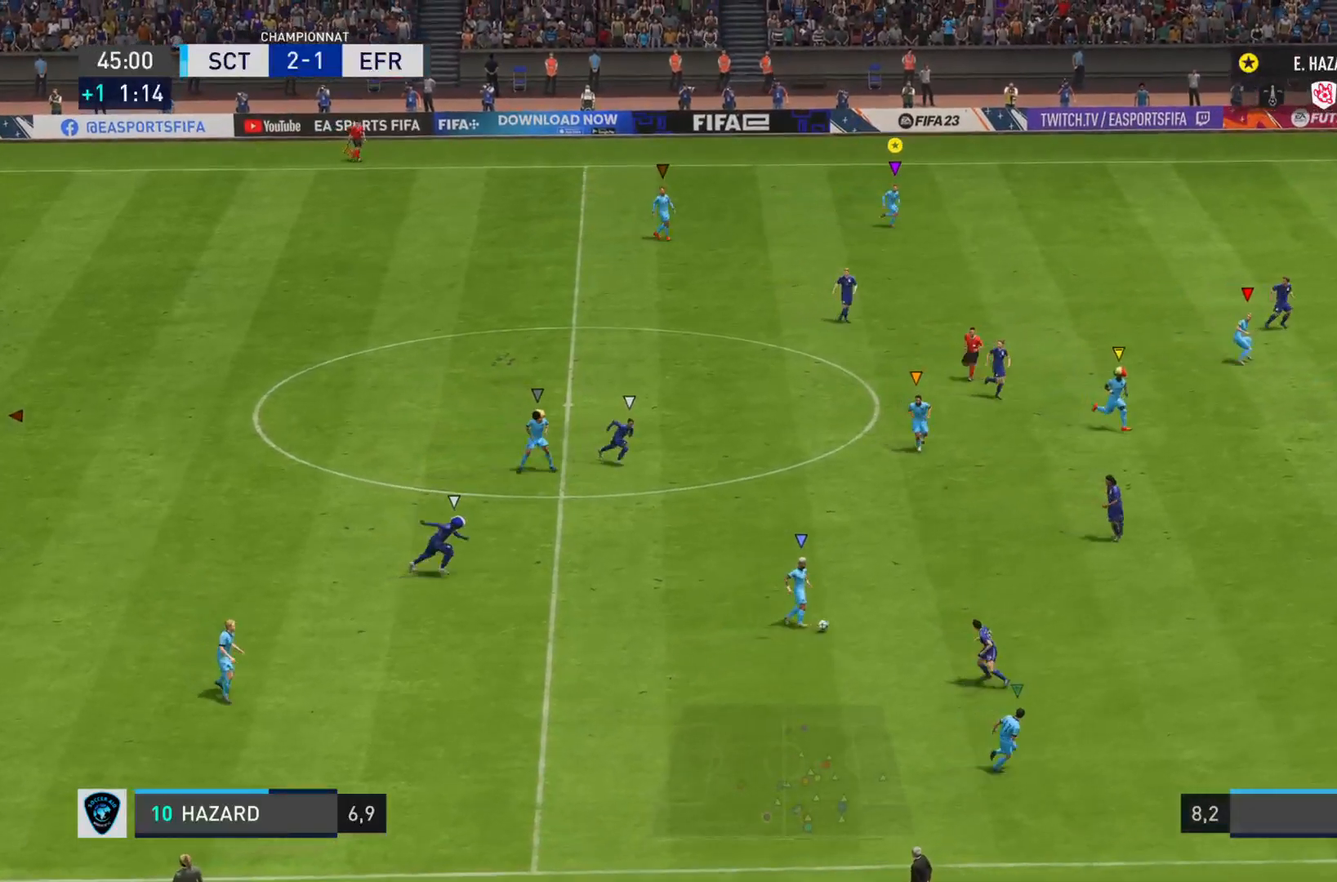
{"buttons": ["L1"], "left_stick": "down-right", "right_stick": "center", "events": []}
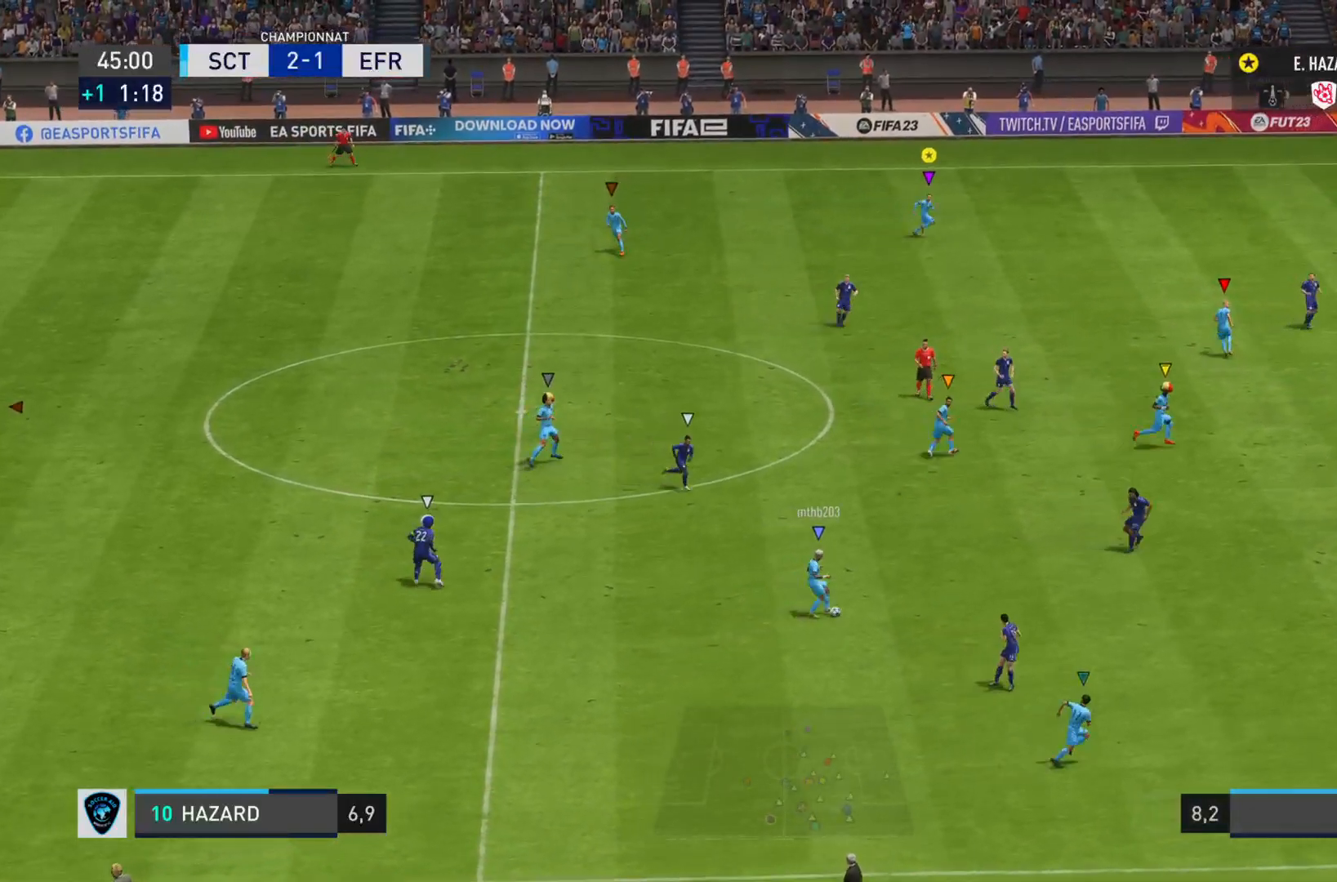
{"buttons": ["L1", "R2"], "left_stick": "down-right", "right_stick": "center", "events": [[100, "R2", "down"]]}
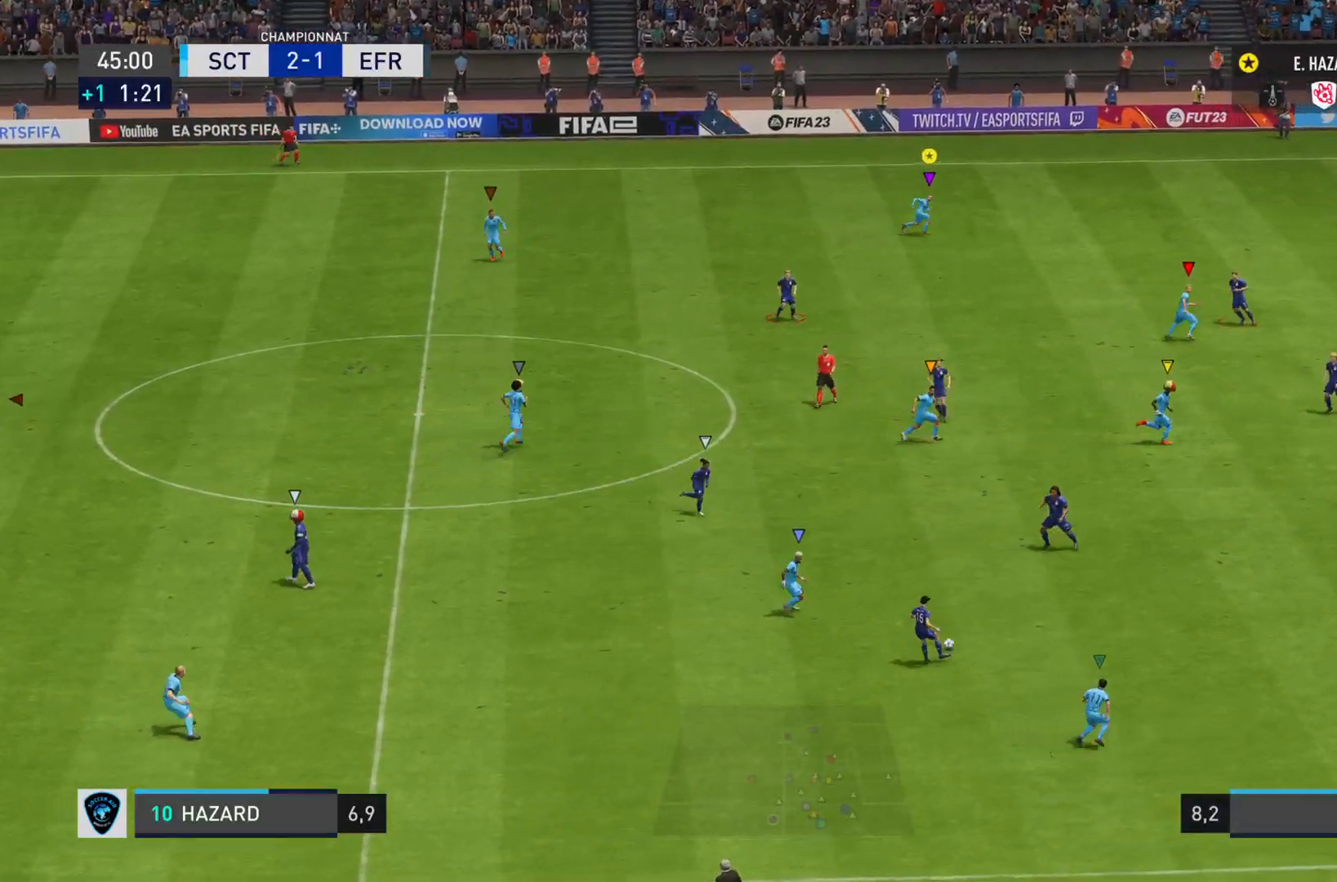
{"buttons": [], "left_stick": "down", "right_stick": "center", "events": [[150, "R2", "up"], [417, "left_stick", "down"], [450, "L1", "up"]]}
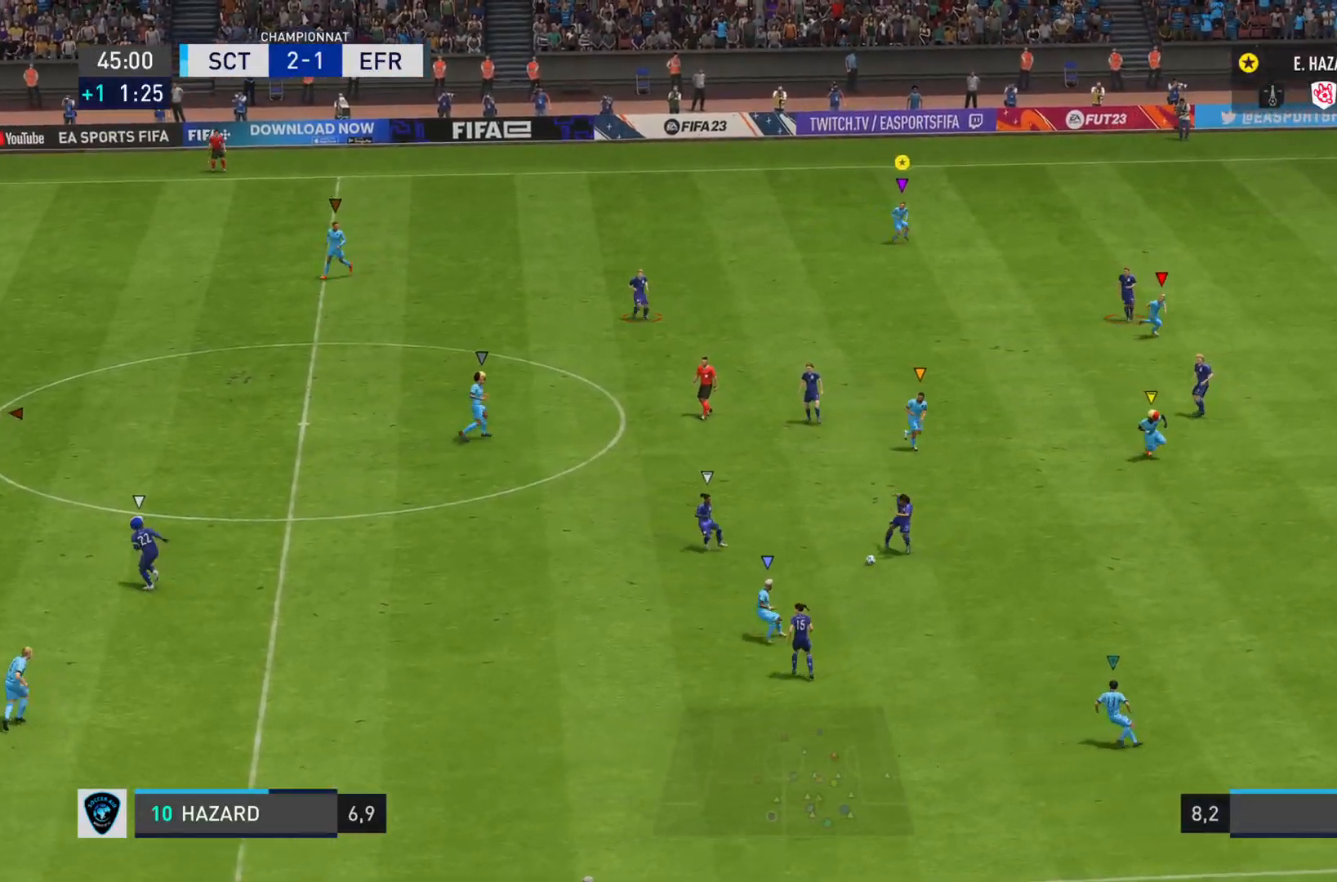
{"buttons": ["R2"], "left_stick": "down-left", "right_stick": "left", "events": [[50, "left_stick", "down-left"], [84, "R2", "down"], [100, "right_stick", "down-left"], [150, "right_stick", "left"]]}
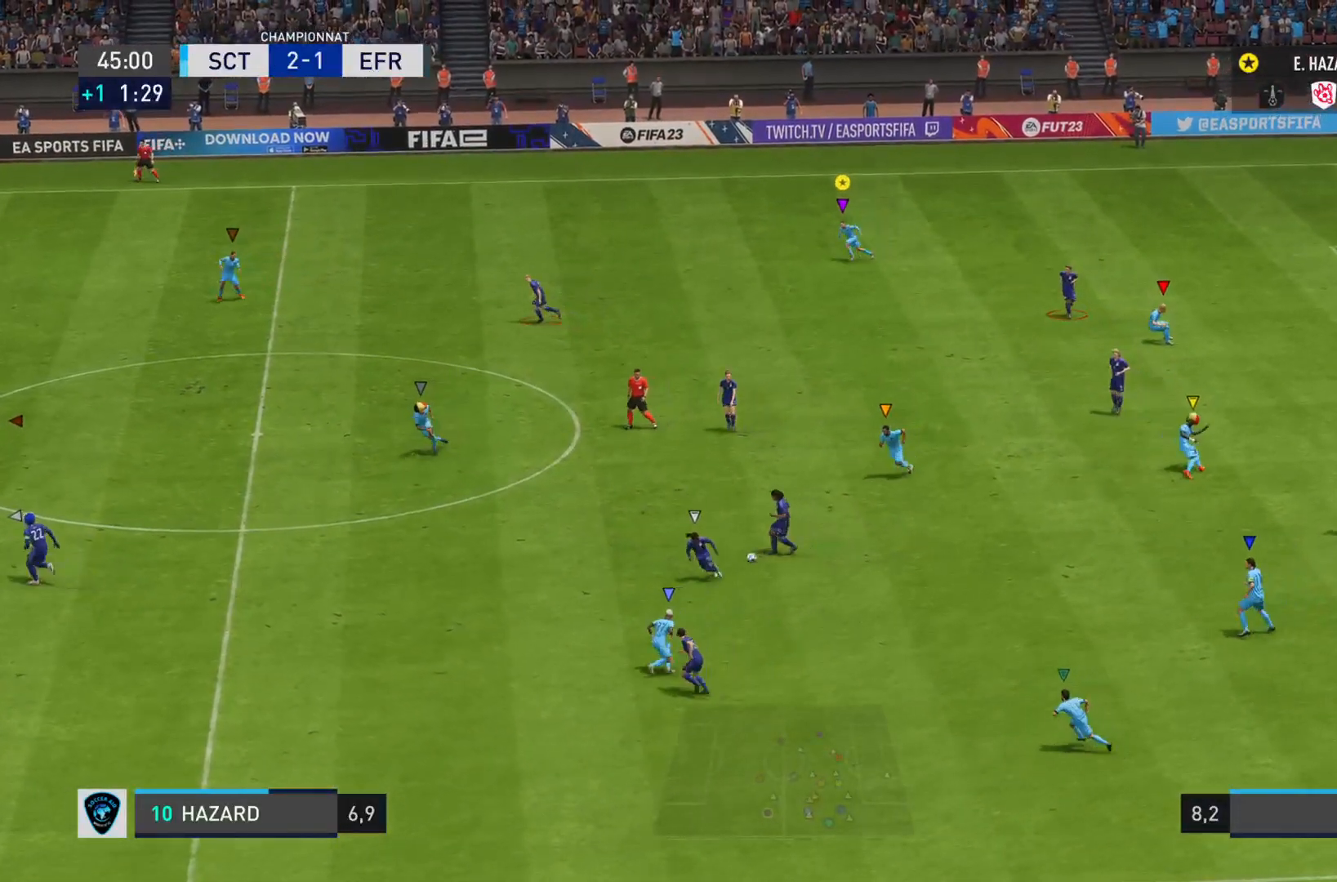
{"buttons": ["R2"], "left_stick": "down-left", "right_stick": "left", "events": []}
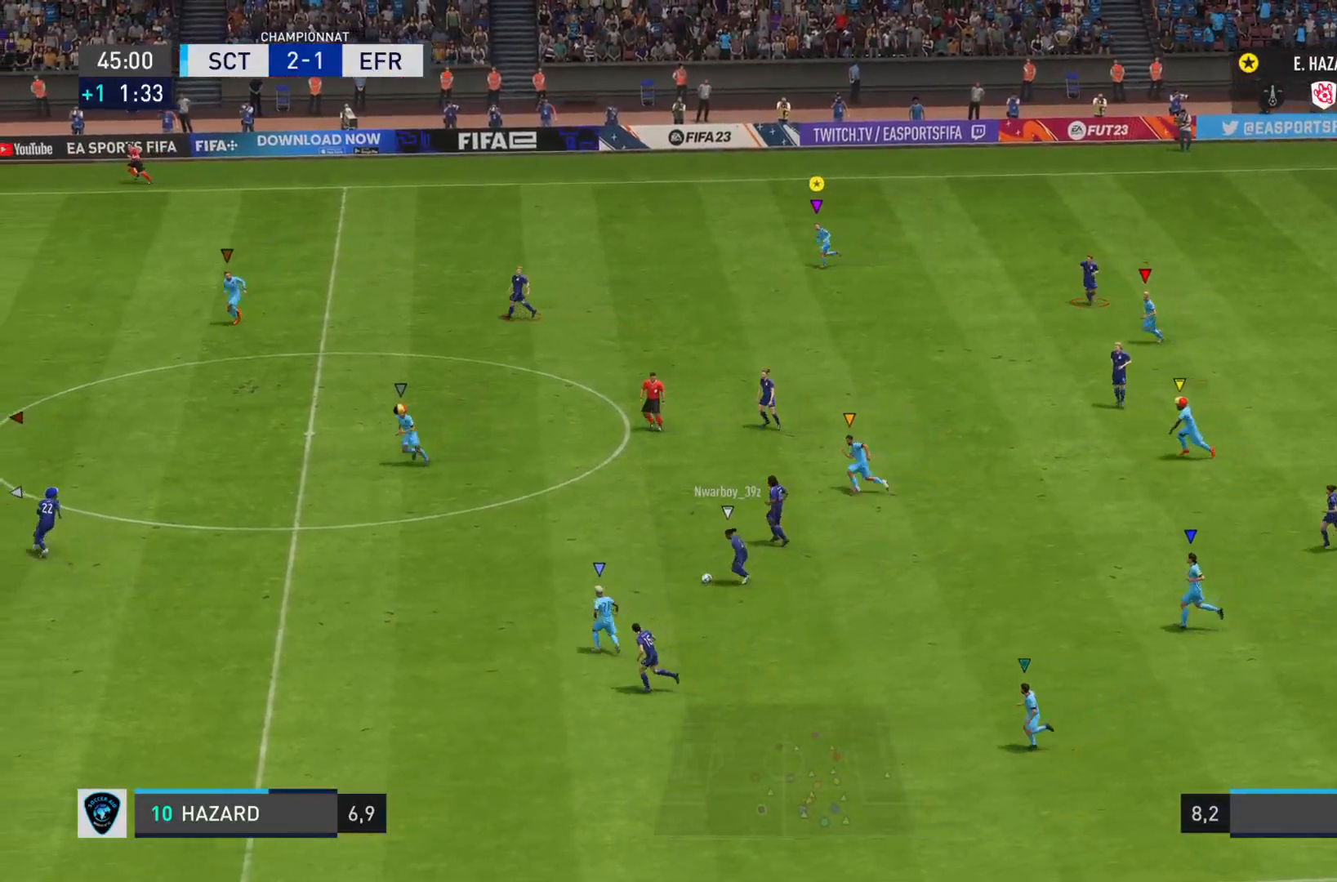
{"buttons": ["R2"], "left_stick": "down-left", "right_stick": "left", "events": []}
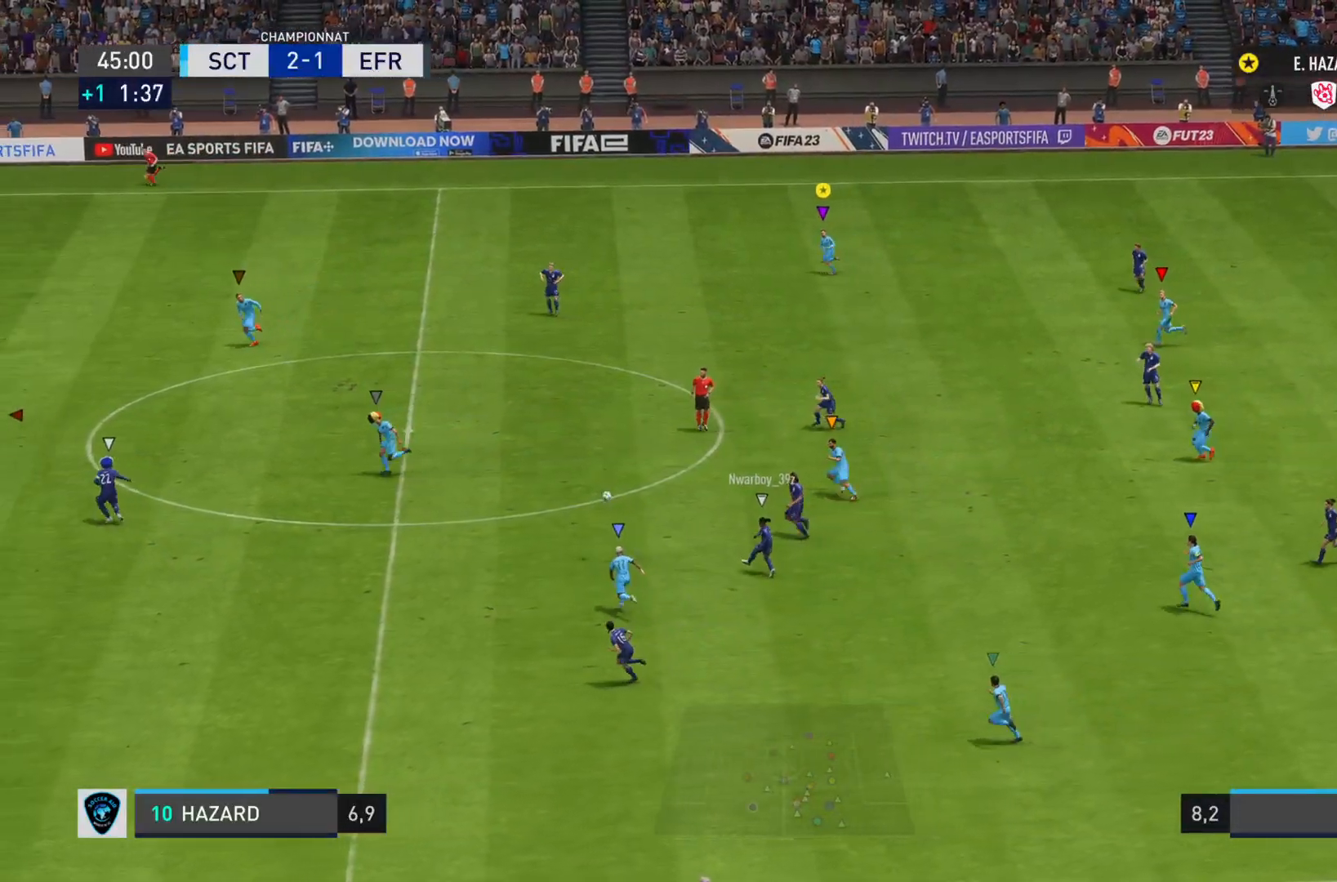
{"buttons": ["R2"], "left_stick": "down-left", "right_stick": "left", "events": []}
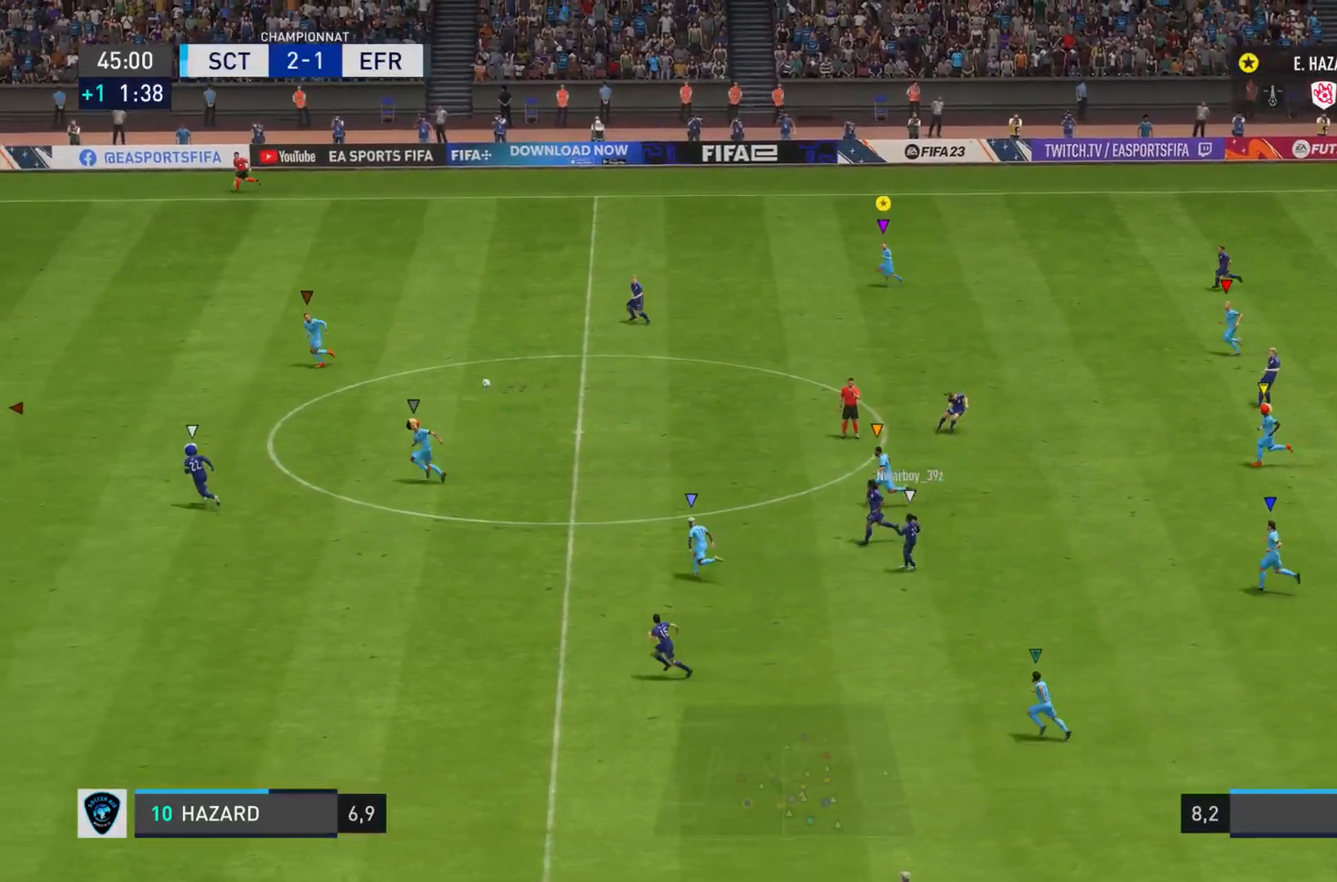
{"buttons": ["R2"], "left_stick": "down-left", "right_stick": "left", "events": []}
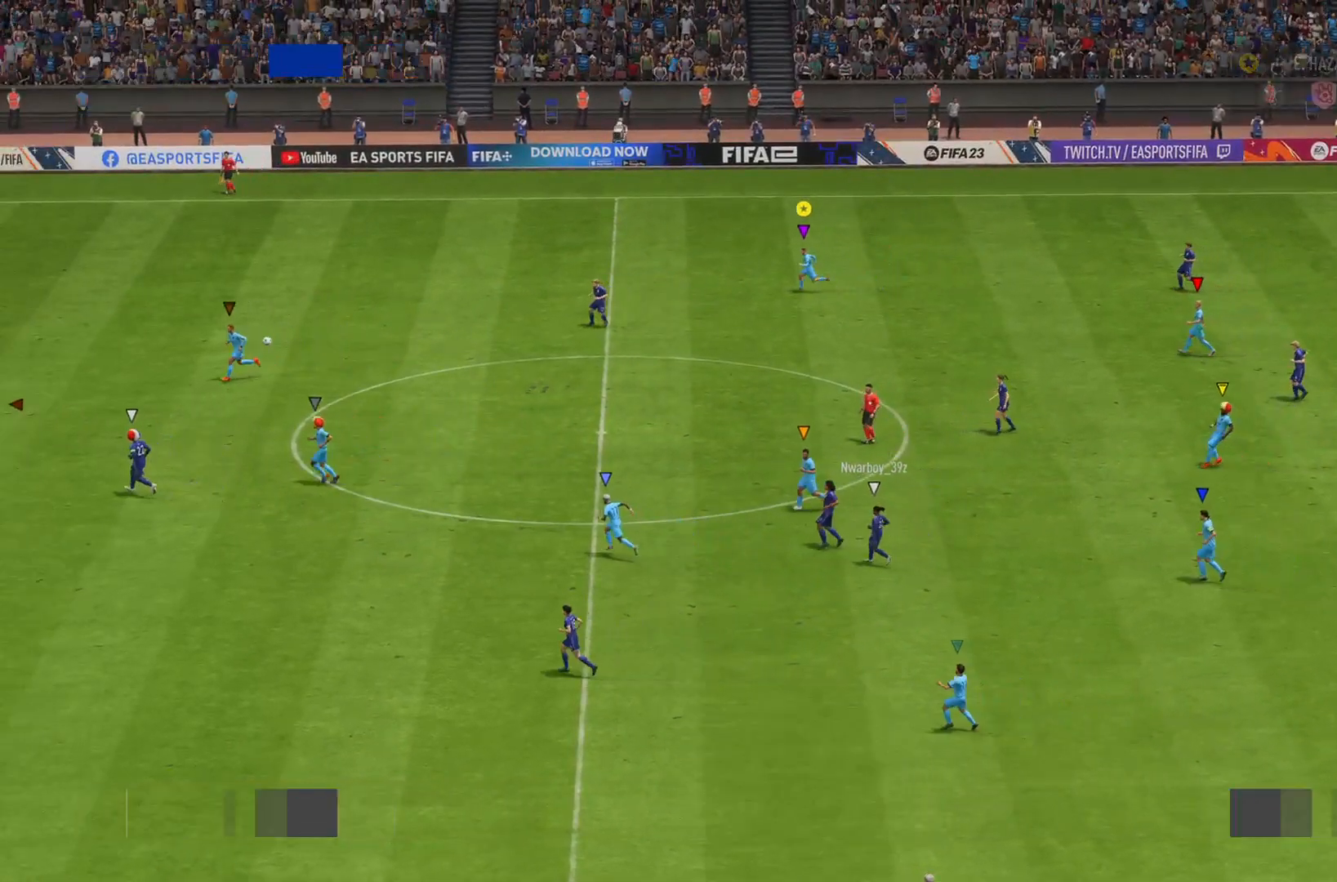
{"buttons": [], "left_stick": "left", "right_stick": "center", "events": [[167, "L1", "down"], [167, "left_stick", "left"], [250, "R2", "up"], [333, "L1", "up"], [350, "right_stick", "center"]]}
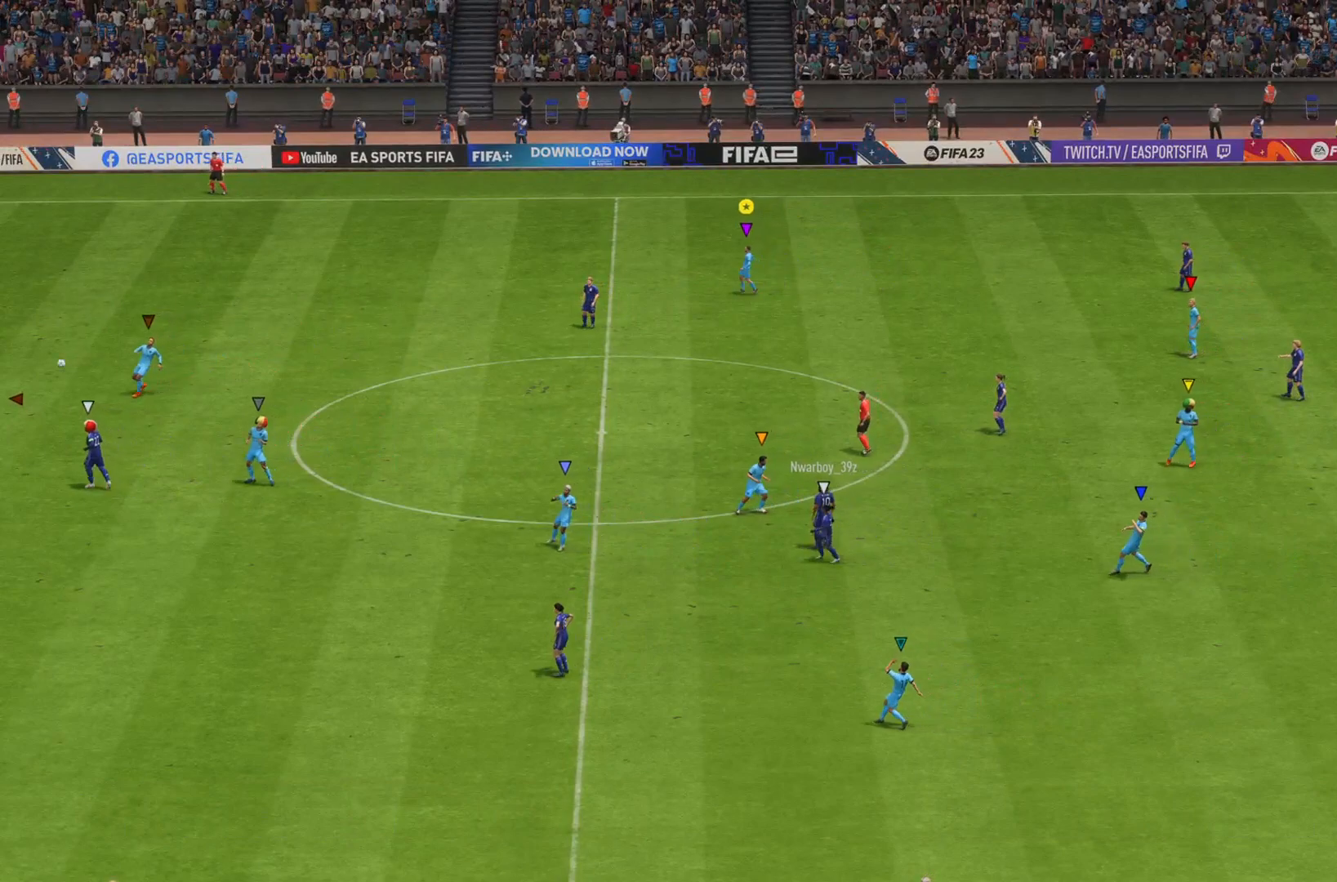
{"buttons": [], "left_stick": "center", "right_stick": "center", "events": [[84, "left_stick", "center"]]}
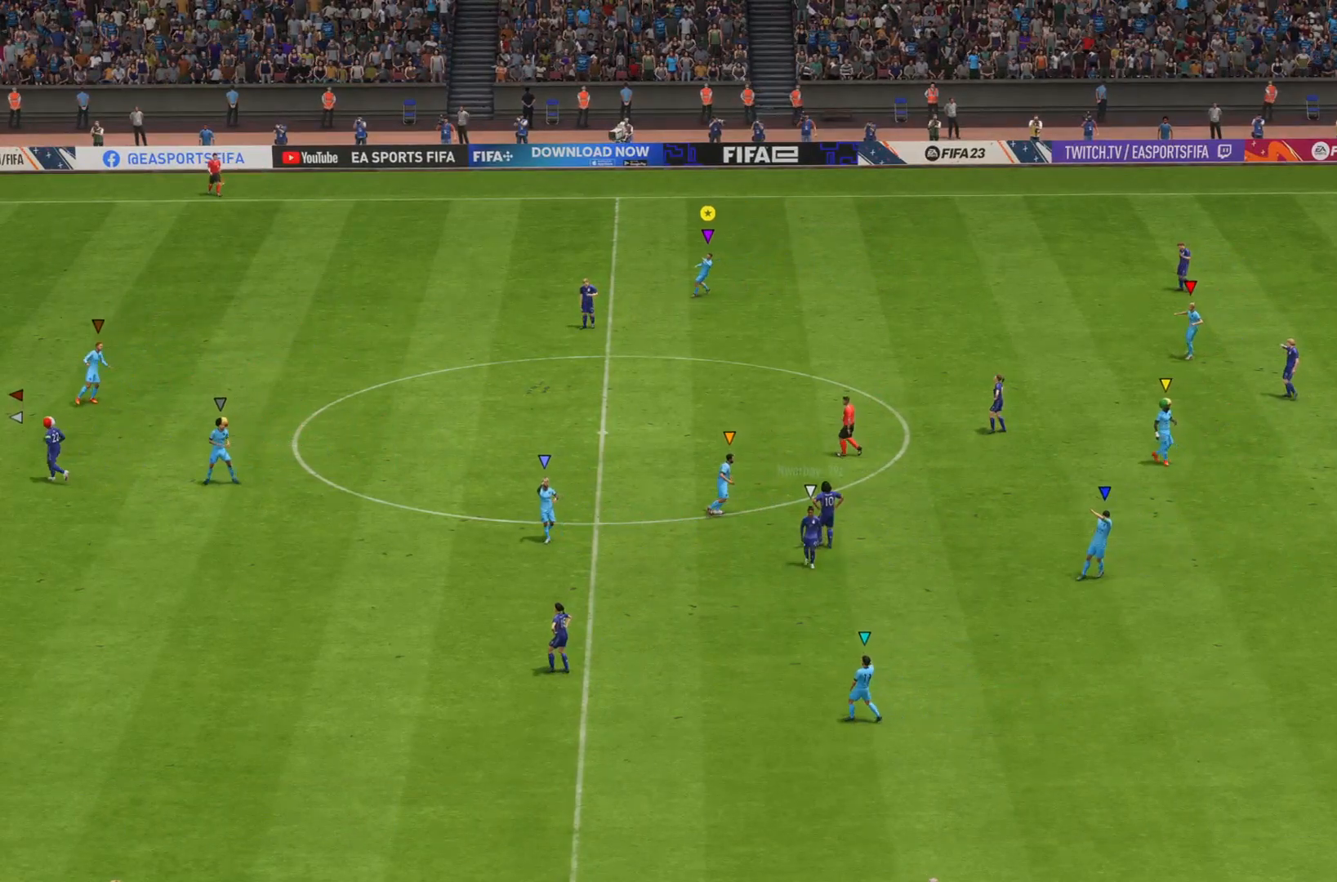
{"buttons": [], "left_stick": "center", "right_stick": "center", "events": []}
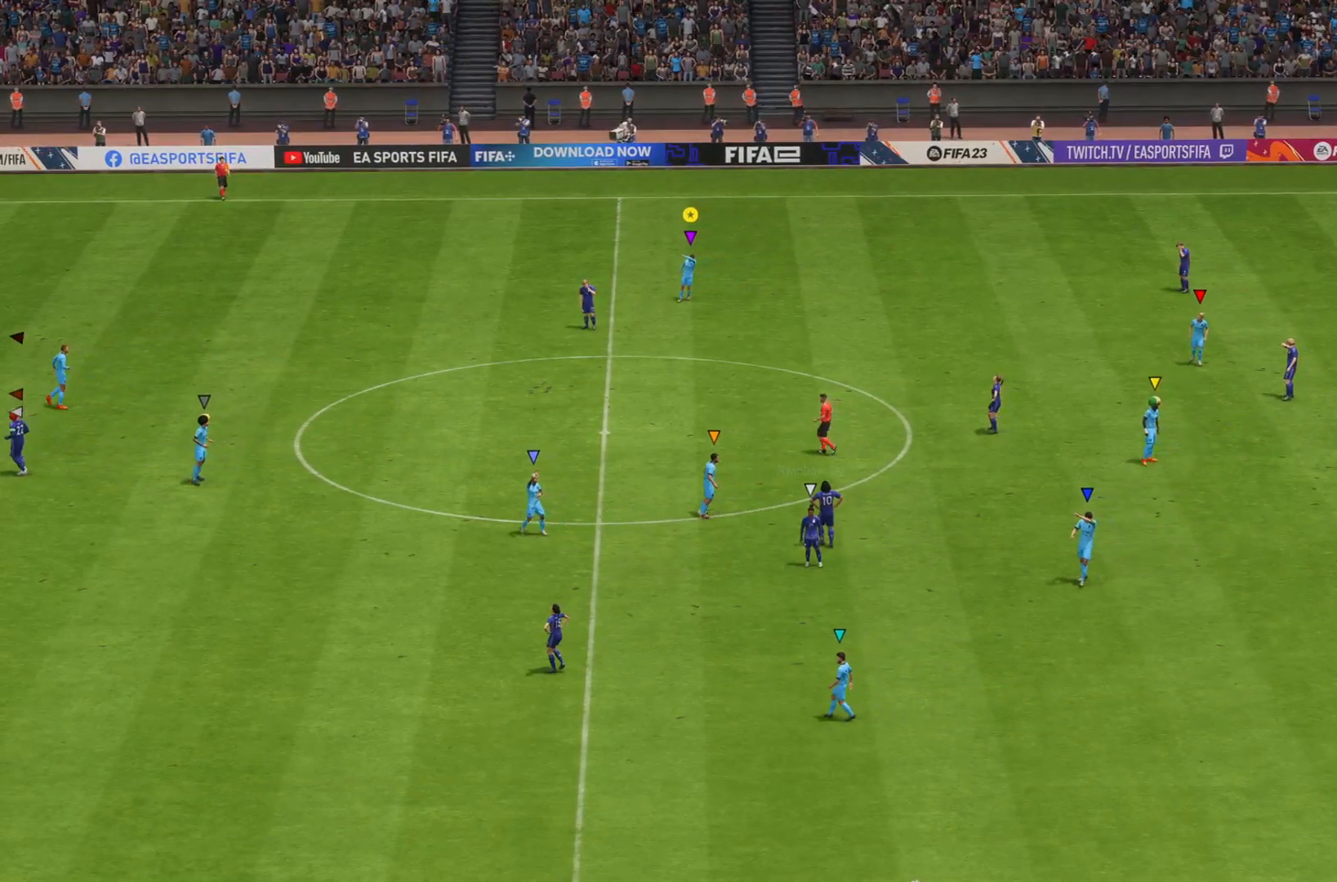
{"buttons": [], "left_stick": "center", "right_stick": "center", "events": []}
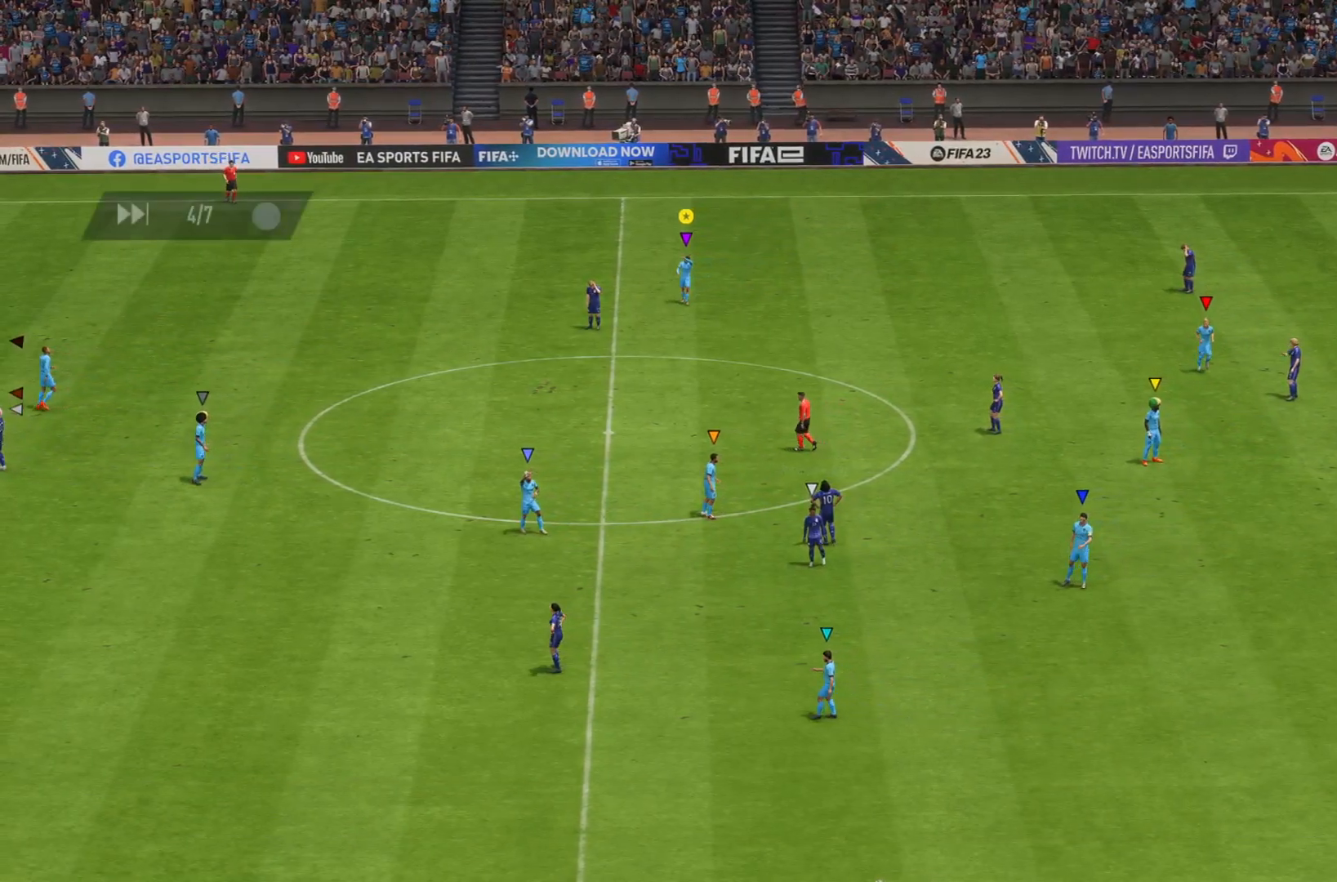
{"buttons": [], "left_stick": "center", "right_stick": "center", "events": []}
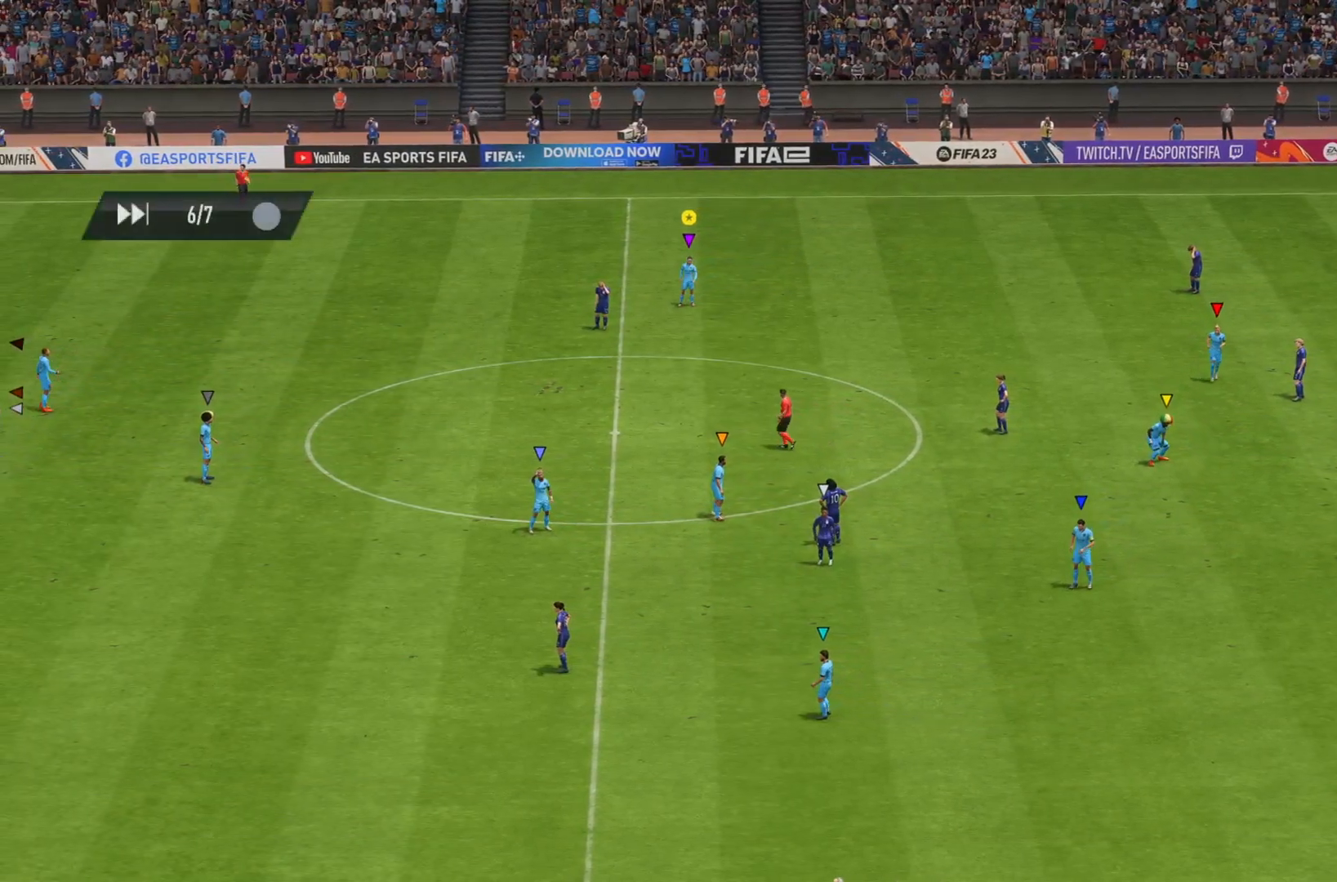
{"buttons": [], "left_stick": "center", "right_stick": "center", "events": []}
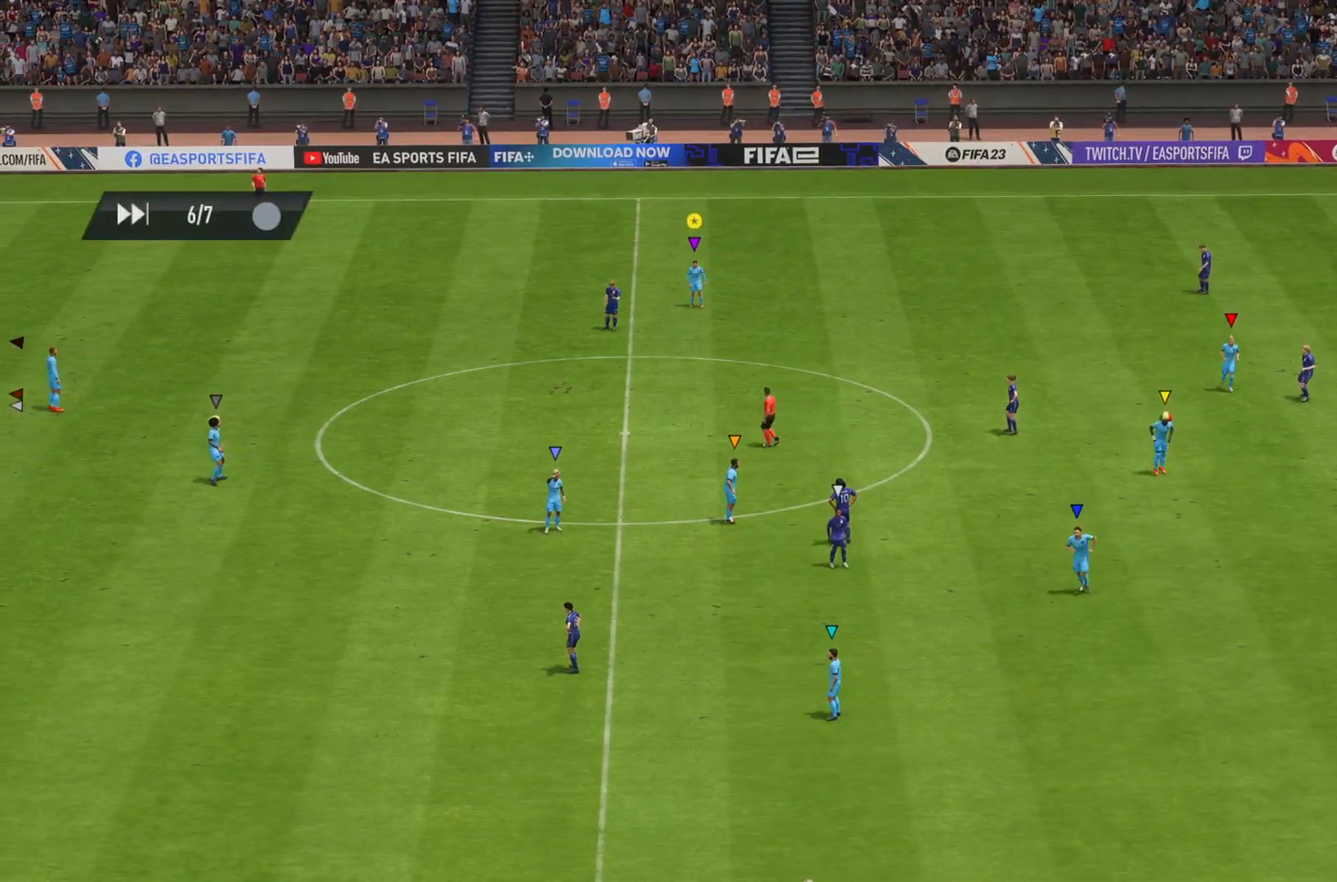
{"buttons": [], "left_stick": "center", "right_stick": "center", "events": []}
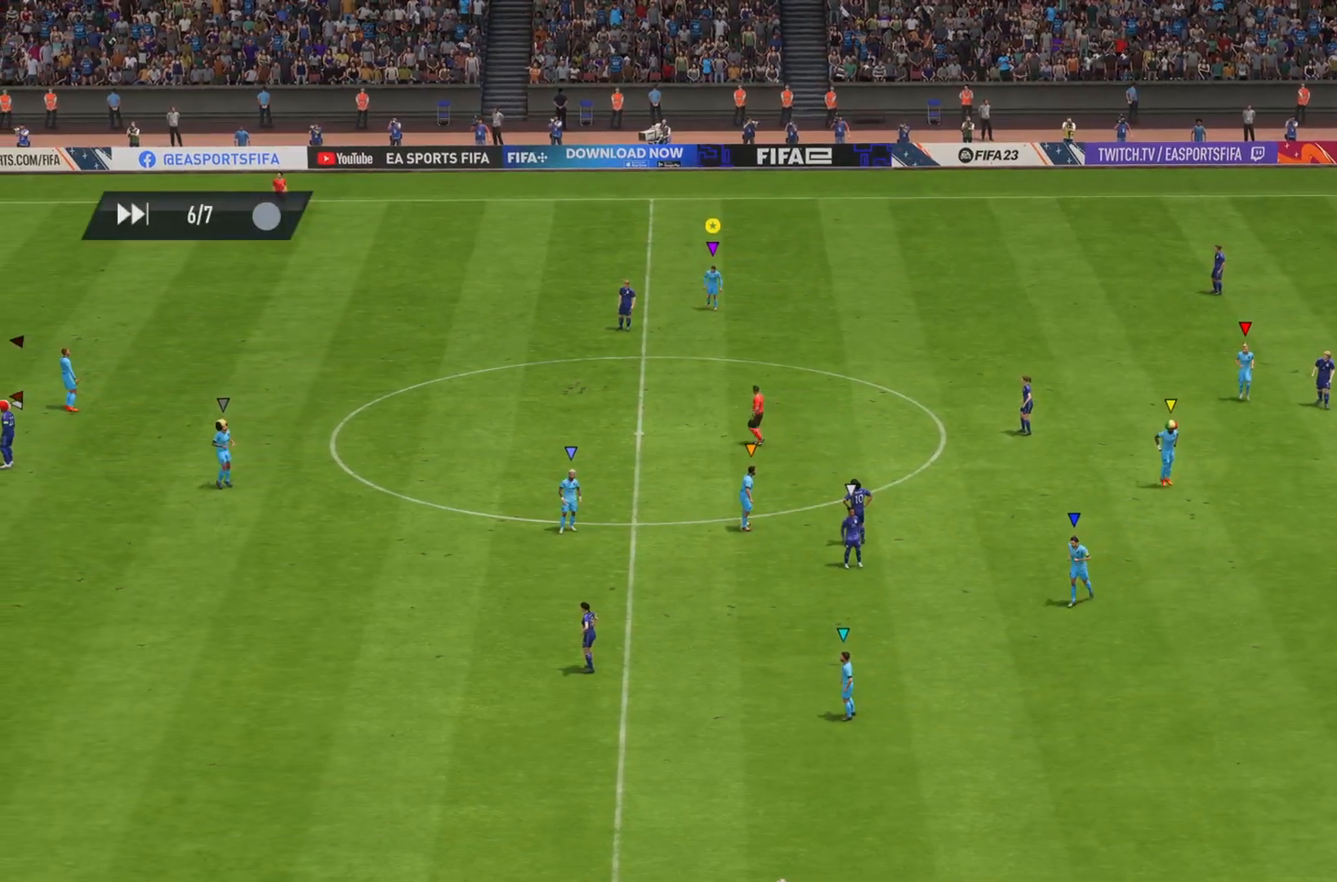
{"buttons": [], "left_stick": "center", "right_stick": "center", "events": []}
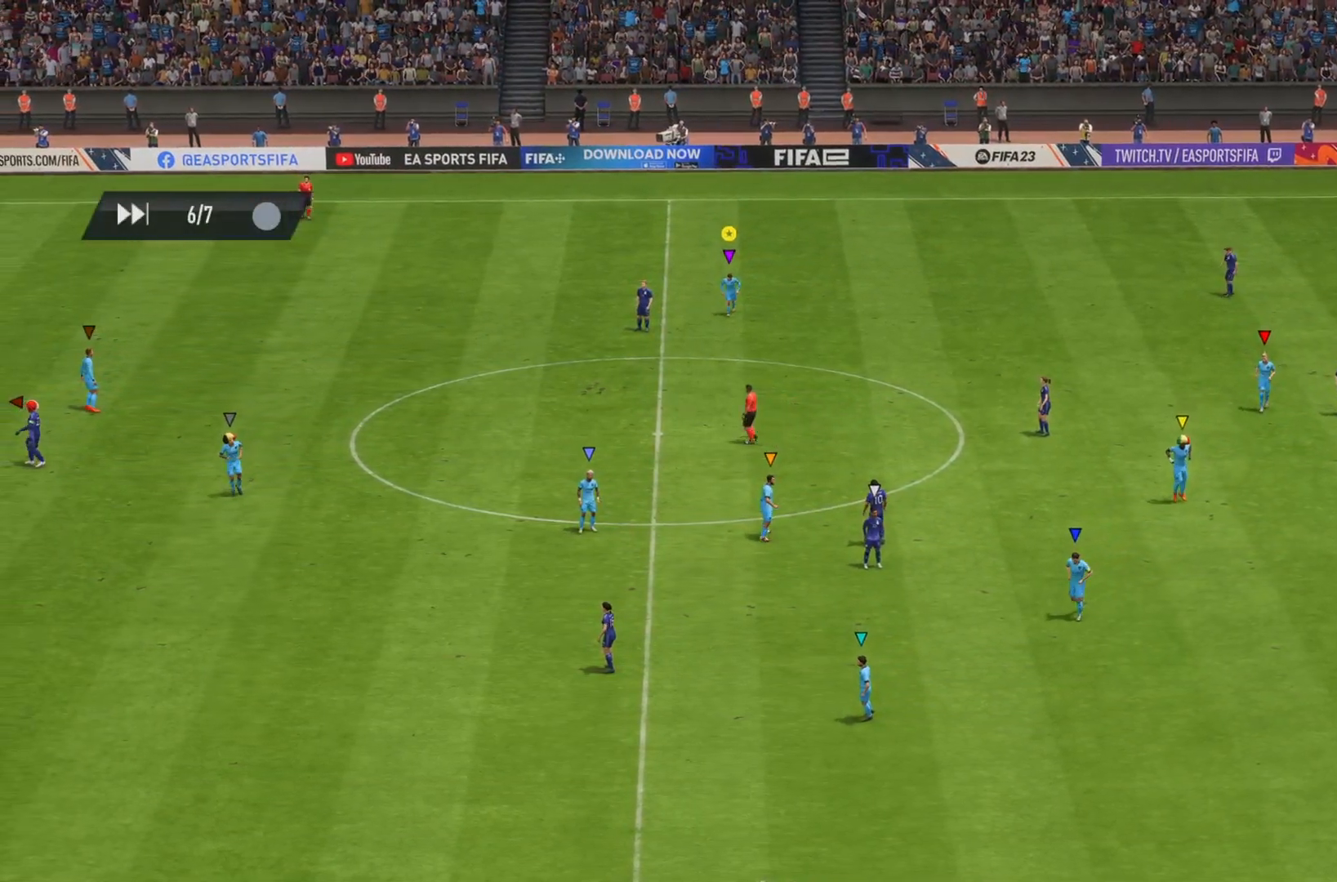
{"buttons": [], "left_stick": "center", "right_stick": "center", "events": []}